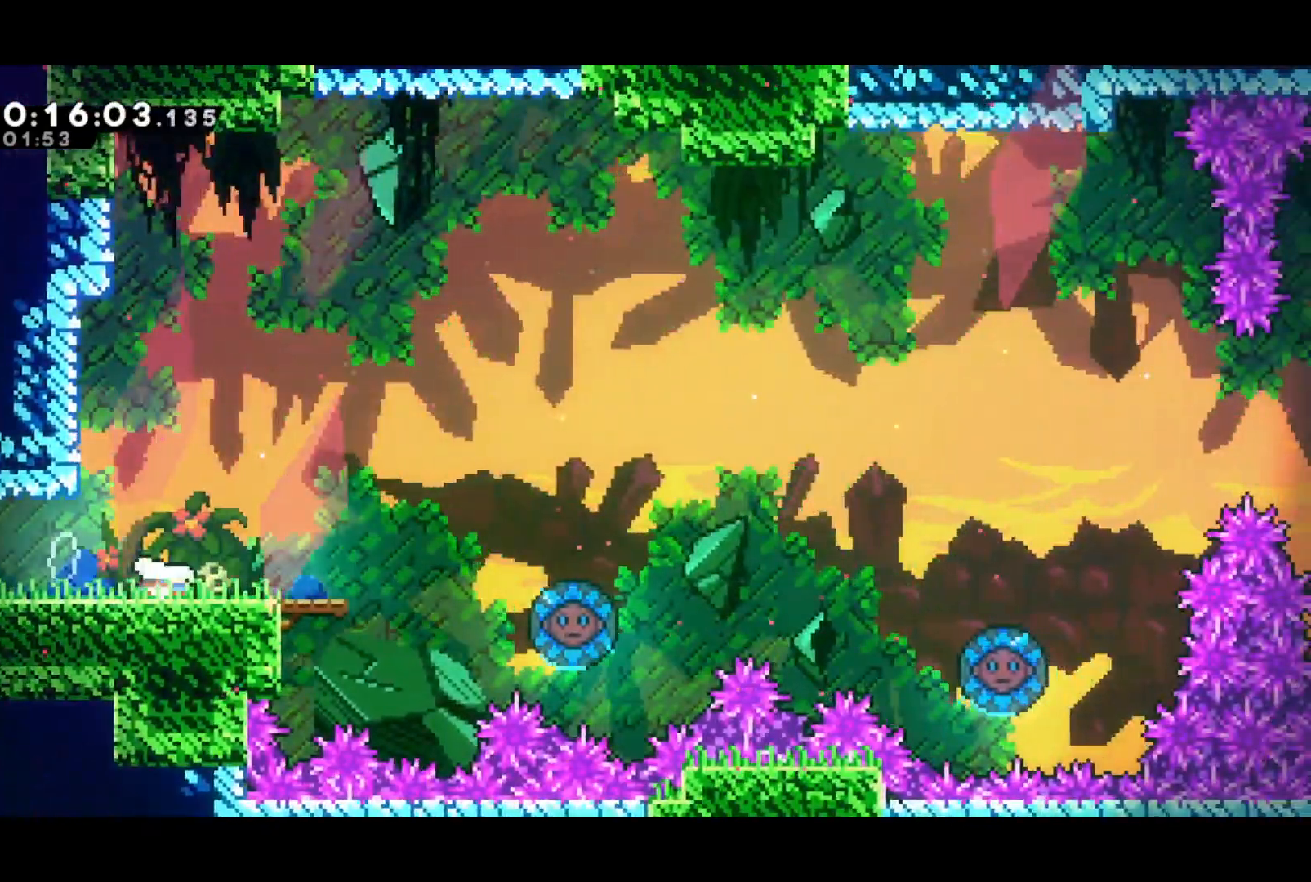
Gameplay with a controller (PlayStation layout); each line is a JSON object with the inputs held at the frame after it (dt_ms = milliseconds from this image to that frame). "events" lists button and stick changes between this image and that frame as [ms after this image, input, new state], when the widget could be followed in between. Not read: right_stick.
{"dt_ms": 500, "buttons": ["CROSS", "DPAD_UP", "DPAD_RIGHT"], "left_stick": "center", "events": [[150, "CROSS", "down"], [150, "DPAD_DOWN", "up"], [183, "DPAD_UP", "down"], [183, "SQUARE", "up"]]}
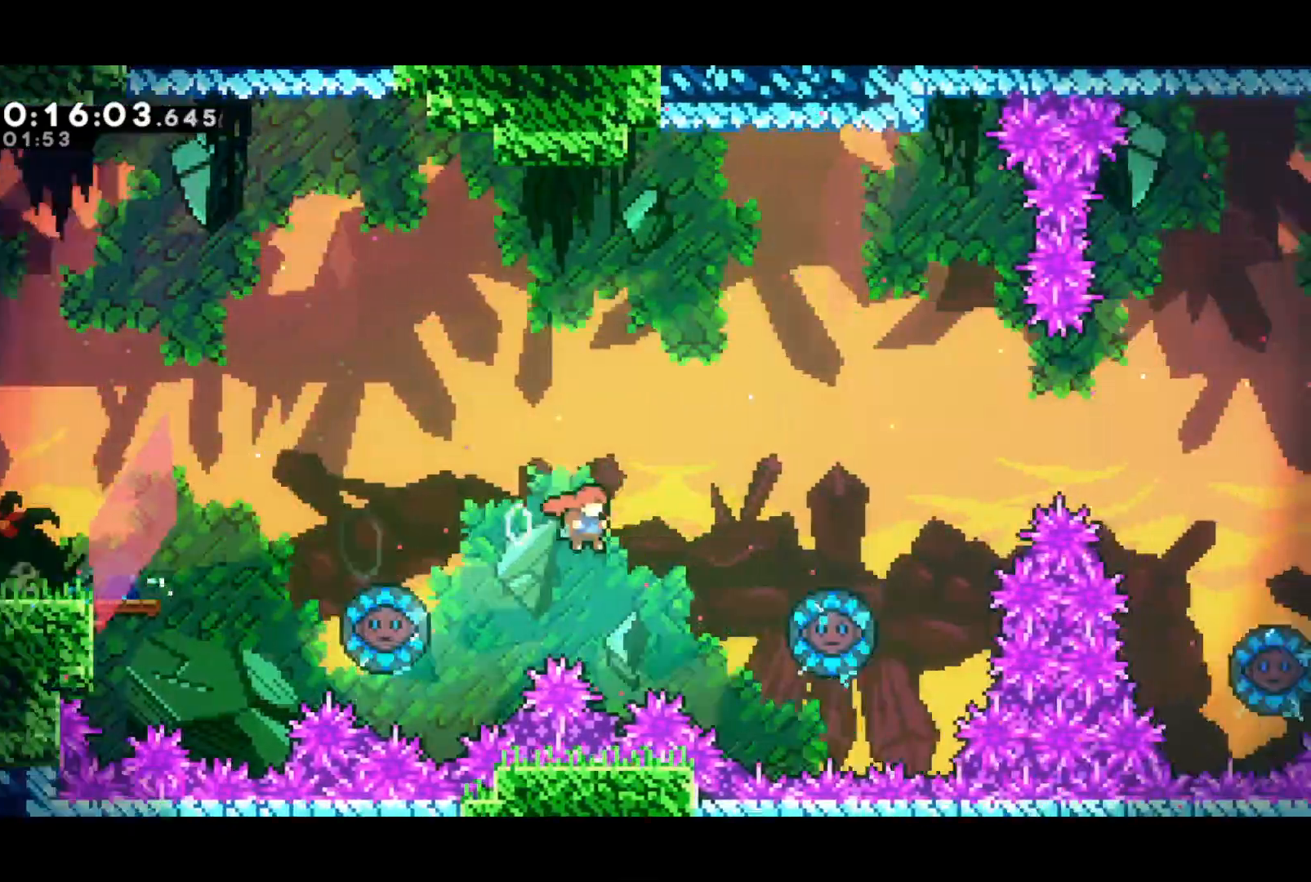
{"dt_ms": 1000, "buttons": [], "left_stick": "center"}
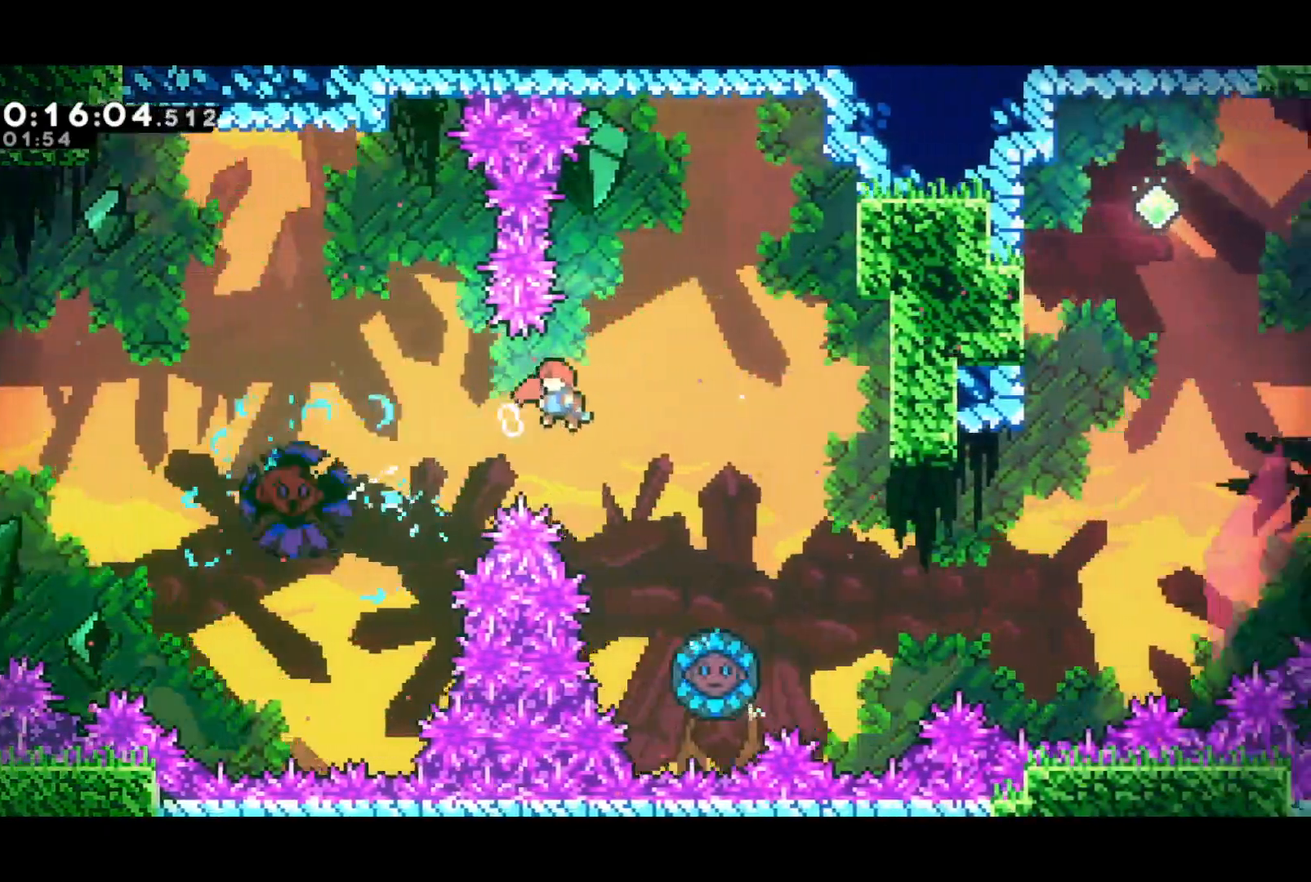
{"dt_ms": 500, "buttons": [], "left_stick": "center", "events": []}
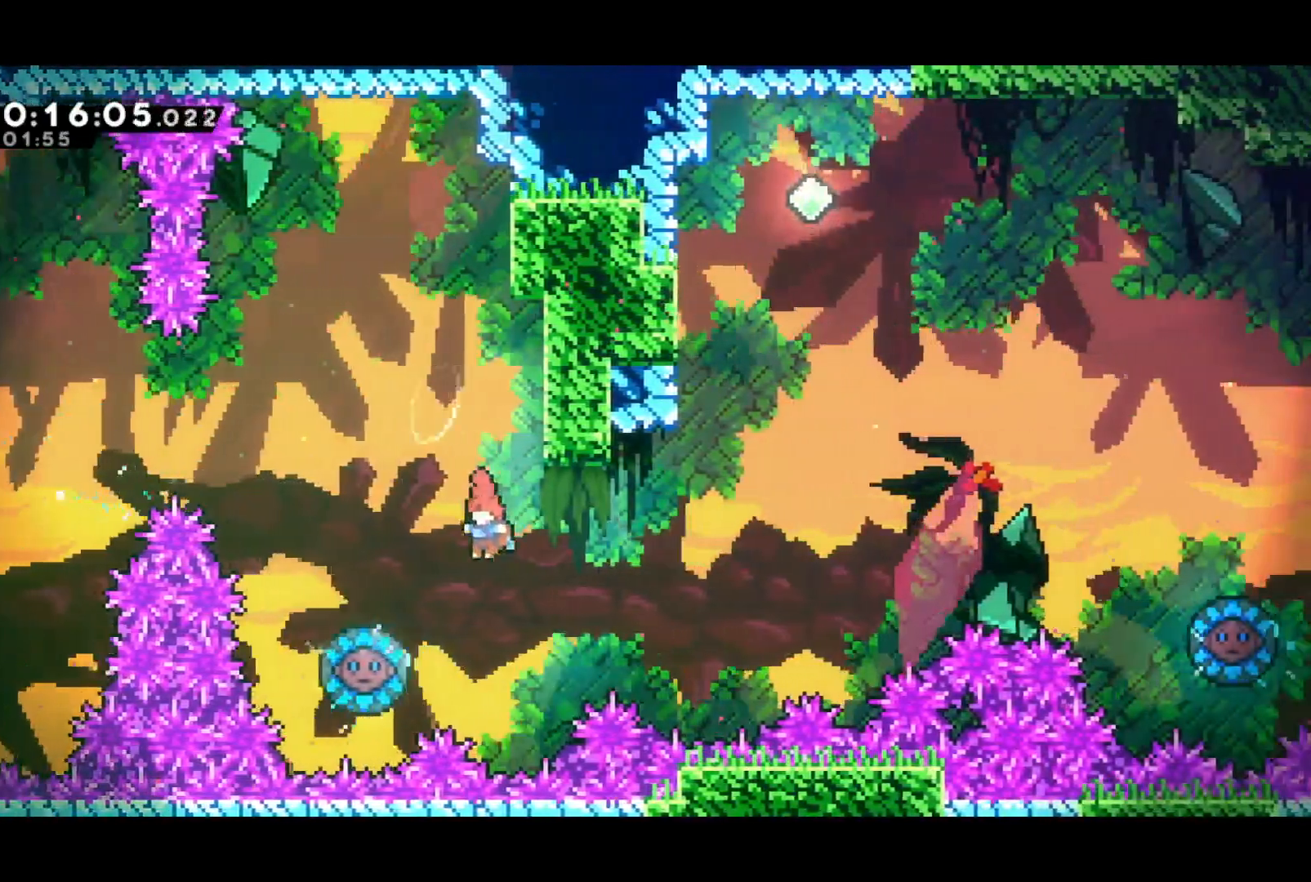
{"dt_ms": 500, "buttons": ["DPAD_RIGHT"], "left_stick": "center", "events": [[83, "DPAD_DOWN", "down"], [83, "DPAD_LEFT", "down"], [133, "SQUARE", "down"], [300, "SQUARE", "up"], [317, "DPAD_LEFT", "up"], [333, "DPAD_DOWN", "up"], [333, "DPAD_RIGHT", "down"]]}
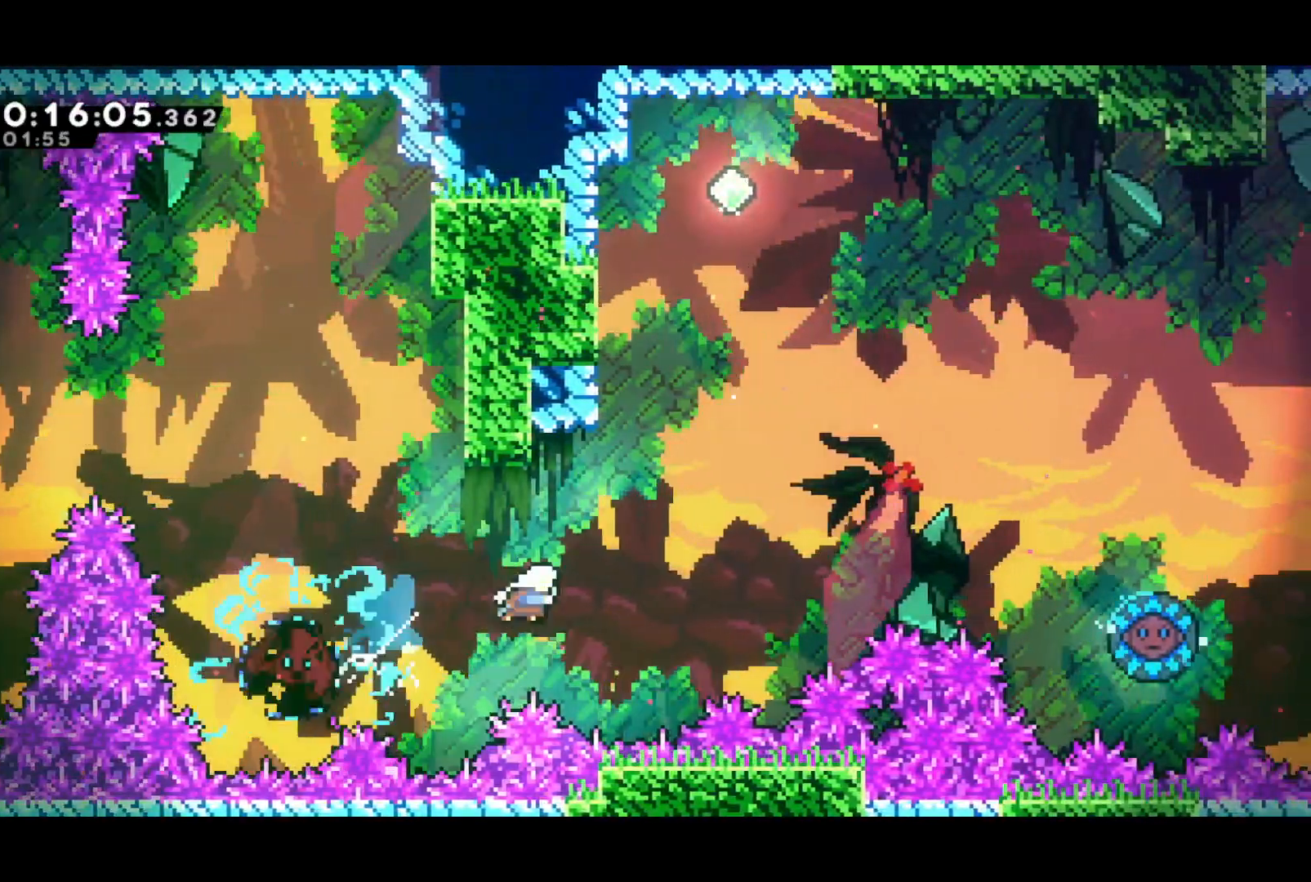
{"dt_ms": 500, "buttons": ["DPAD_RIGHT"], "left_stick": "center", "events": []}
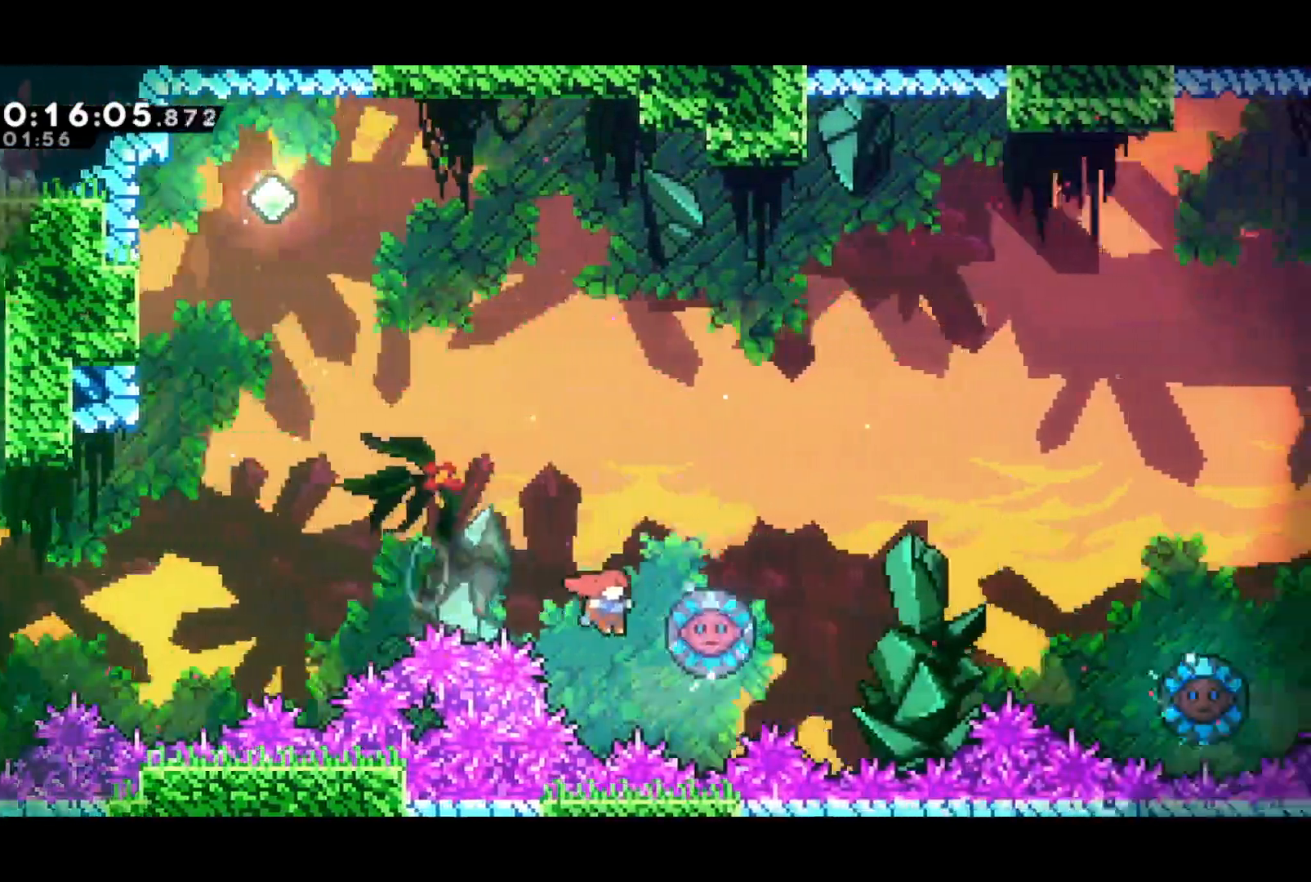
{"dt_ms": 500, "buttons": ["DPAD_RIGHT"], "left_stick": "center", "events": [[333, "SQUARE", "down"], [483, "SQUARE", "up"]]}
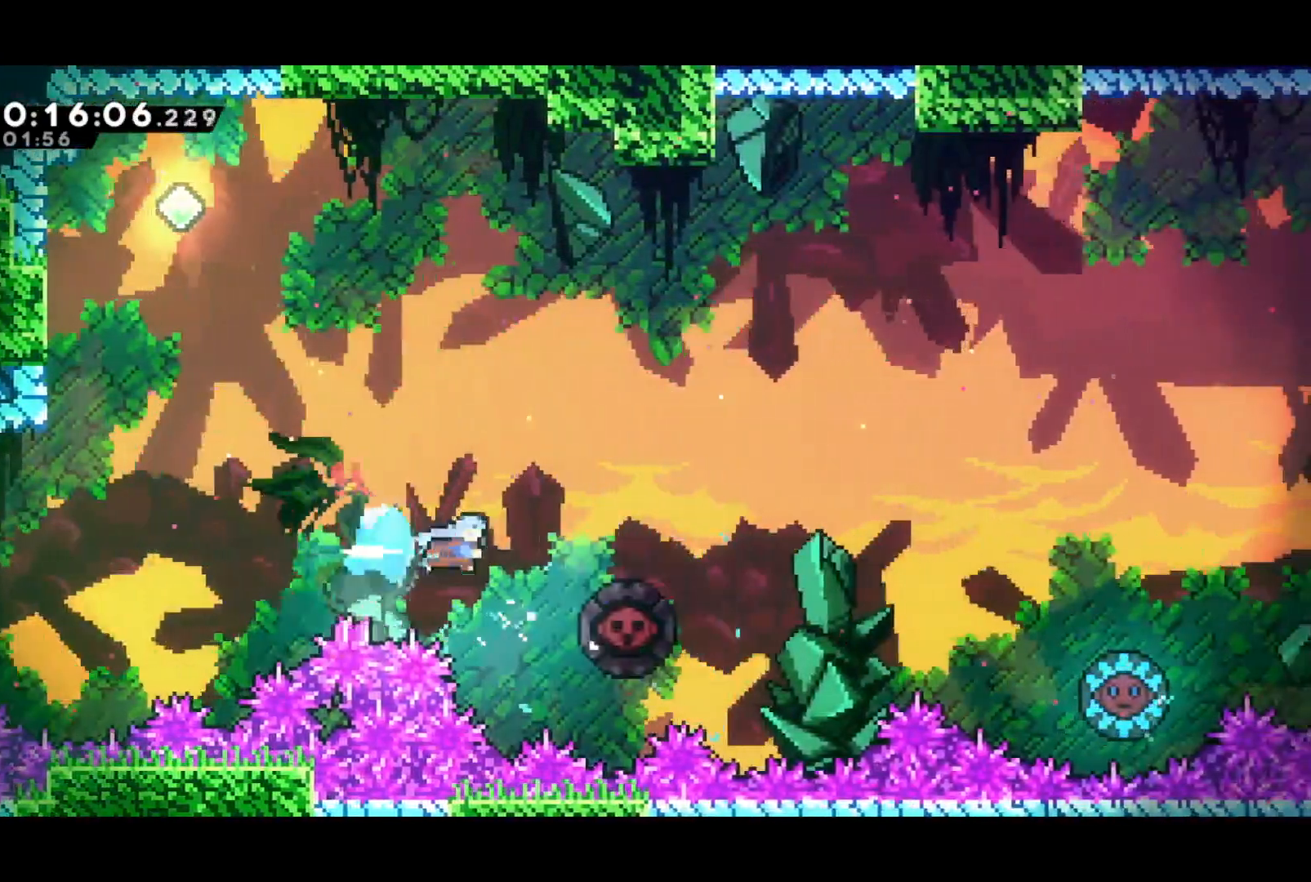
{"dt_ms": 500, "buttons": ["DPAD_RIGHT"], "left_stick": "center", "events": []}
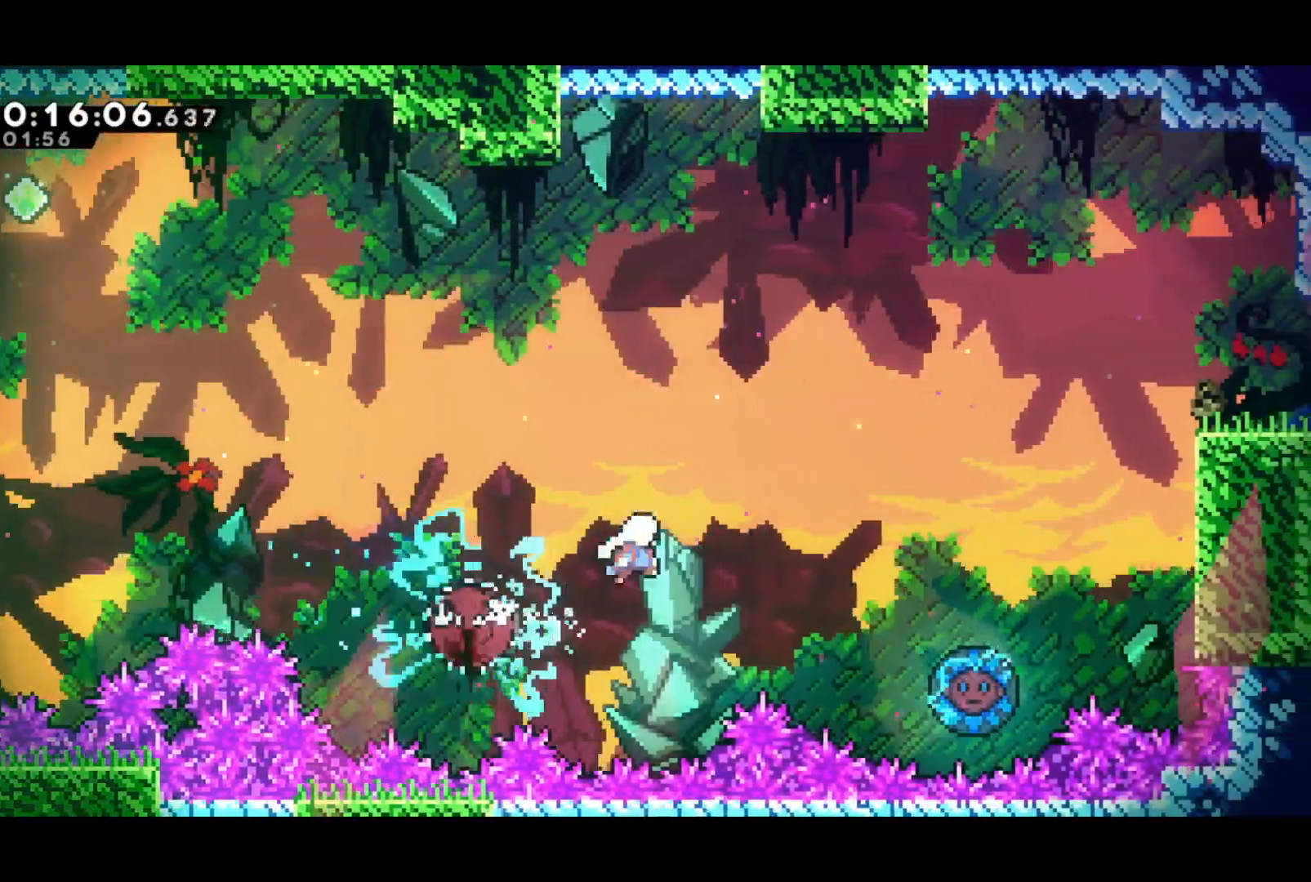
{"dt_ms": 500, "buttons": ["DPAD_UP", "DPAD_RIGHT"], "left_stick": "center", "events": [[317, "DPAD_UP", "down"], [350, "SQUARE", "down"], [433, "SQUARE", "up"]]}
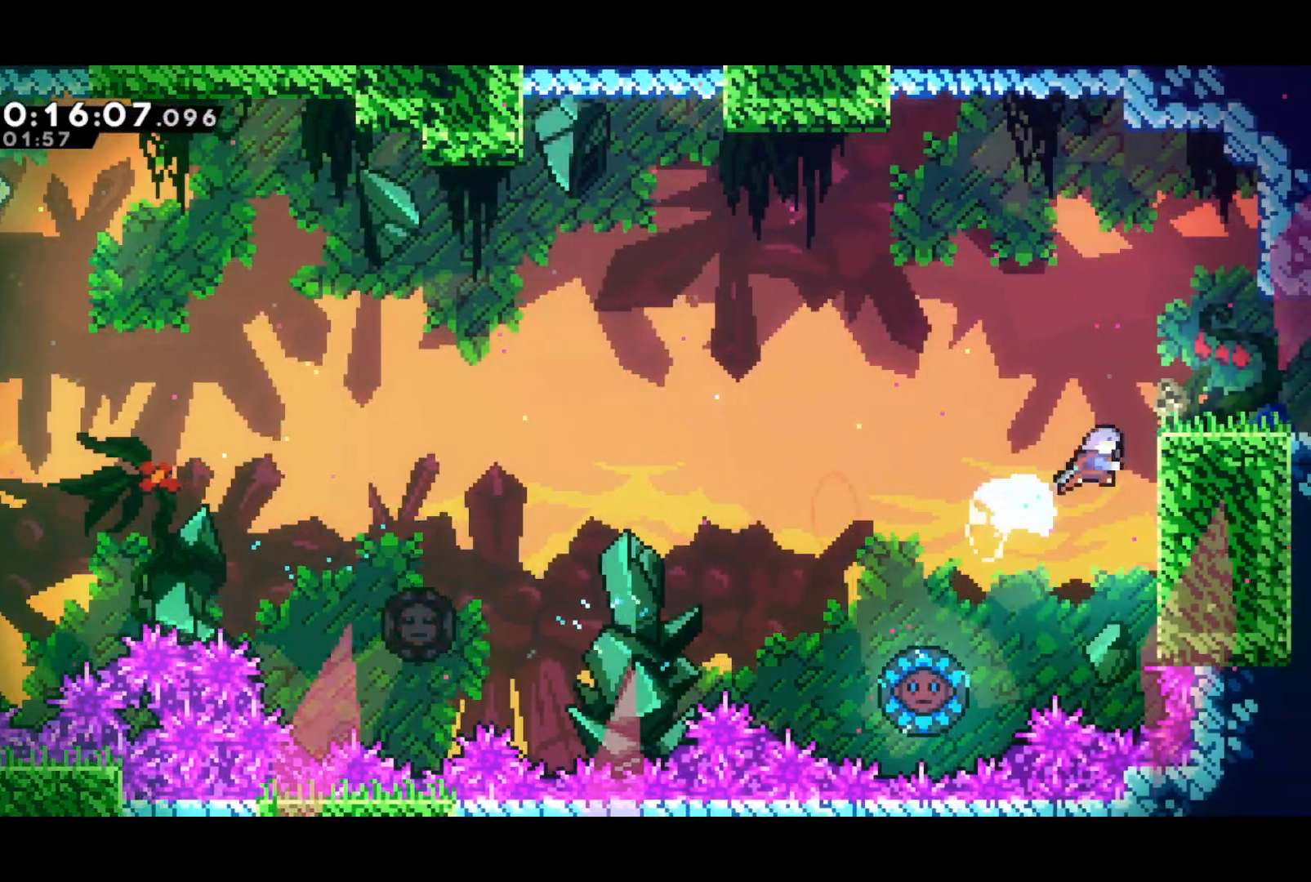
{"dt_ms": 500, "buttons": ["CROSS", "R2", "DPAD_RIGHT"], "left_stick": "center", "events": [[33, "CROSS", "down"], [33, "R2", "down"], [267, "DPAD_UP", "up"]]}
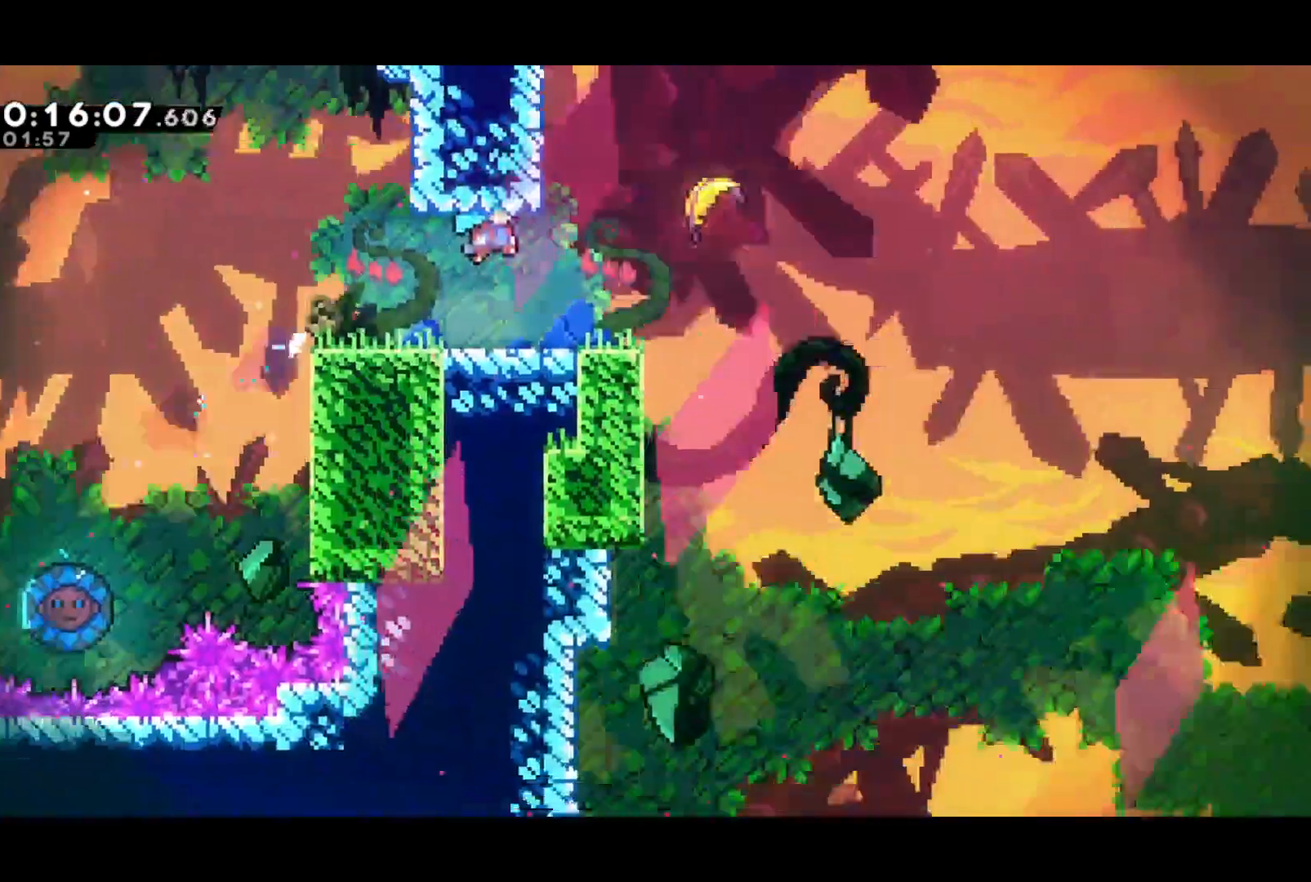
{"dt_ms": 500, "buttons": ["DPAD_RIGHT"], "left_stick": "center", "events": [[117, "CROSS", "up"], [117, "R2", "up"]]}
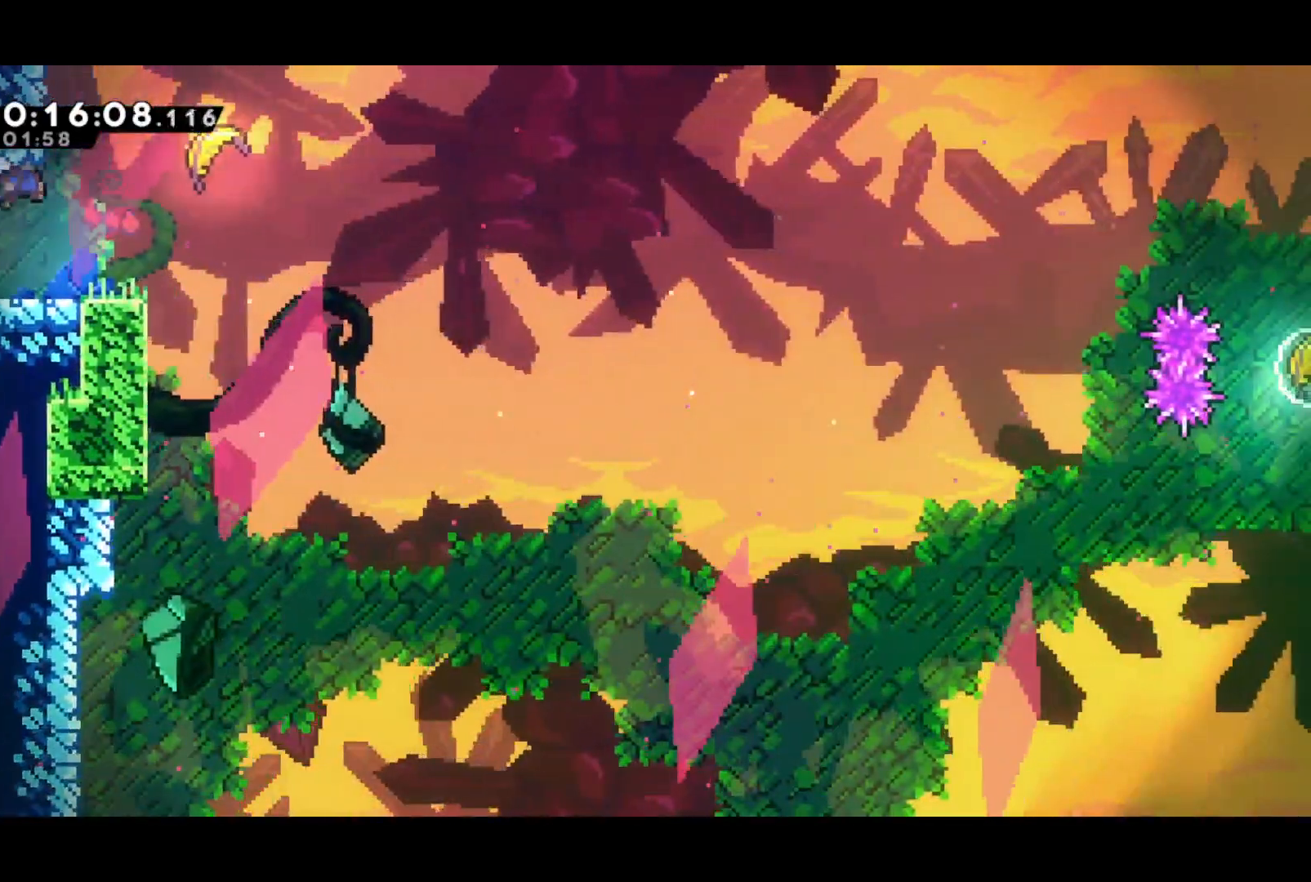
{"dt_ms": 500, "buttons": [], "left_stick": "down-right", "events": [[33, "SQUARE", "down"], [150, "SQUARE", "up"], [167, "DPAD_RIGHT", "up"], [250, "left_stick", "down-right"]]}
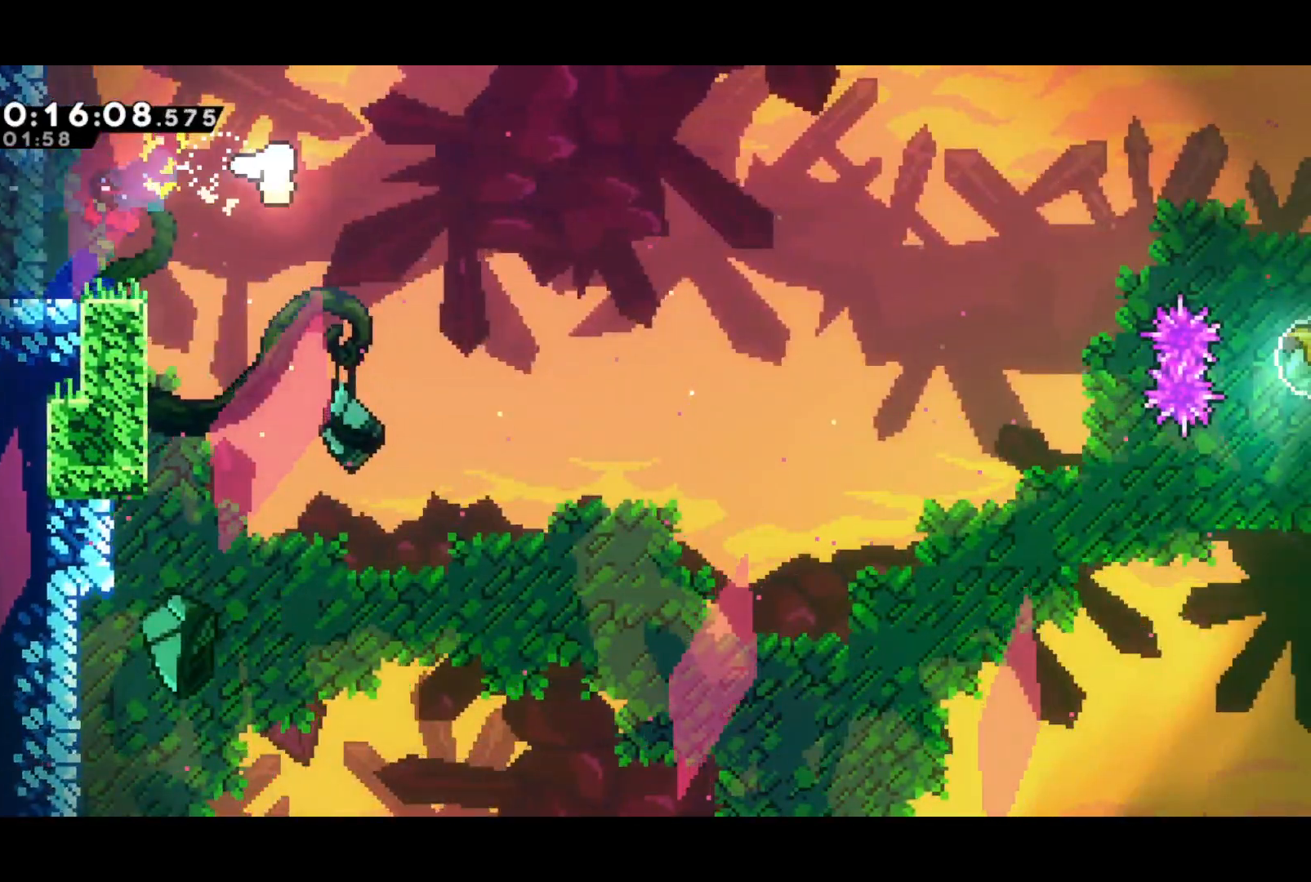
{"dt_ms": 500, "buttons": [], "left_stick": "down-right", "events": []}
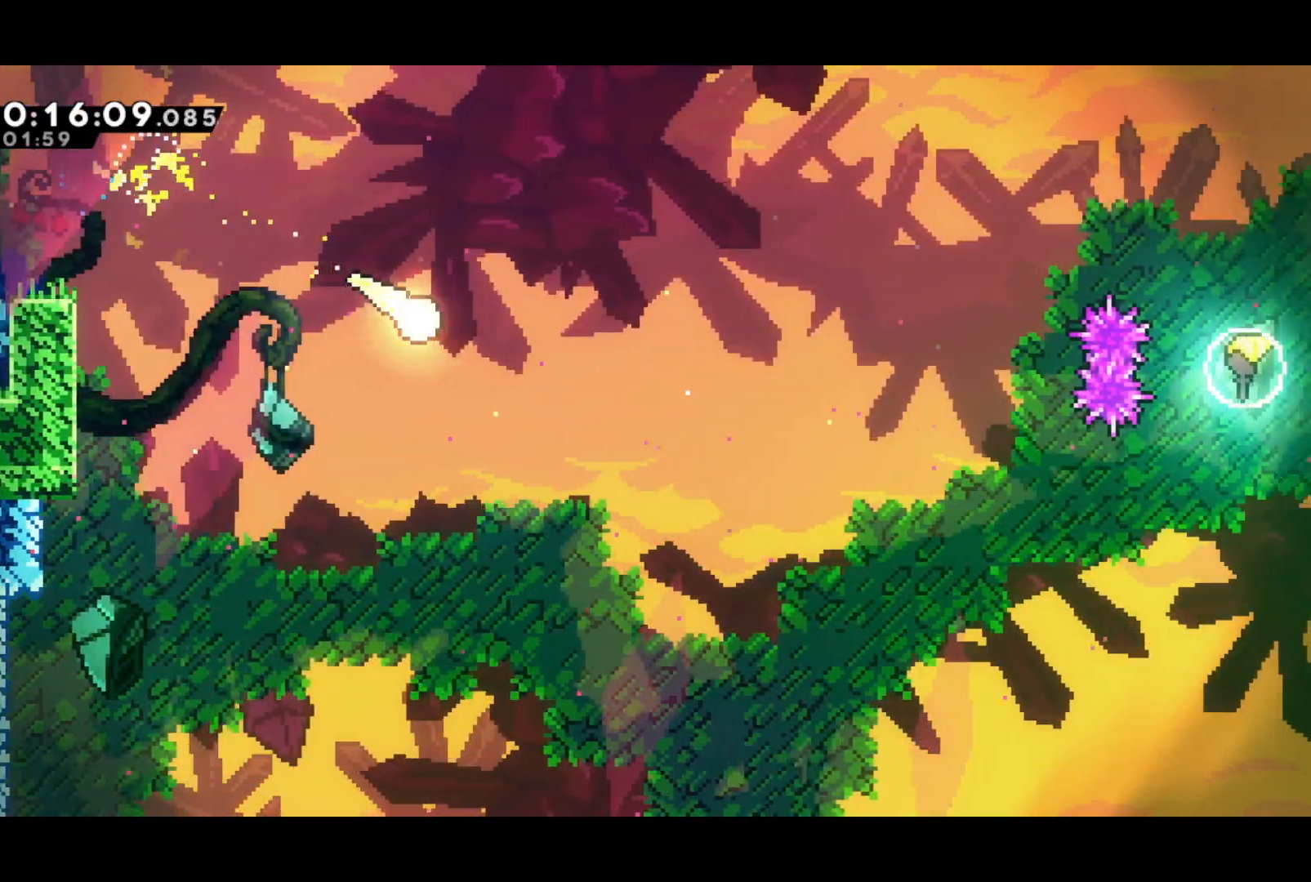
{"dt_ms": 500, "buttons": [], "left_stick": "down-right", "events": []}
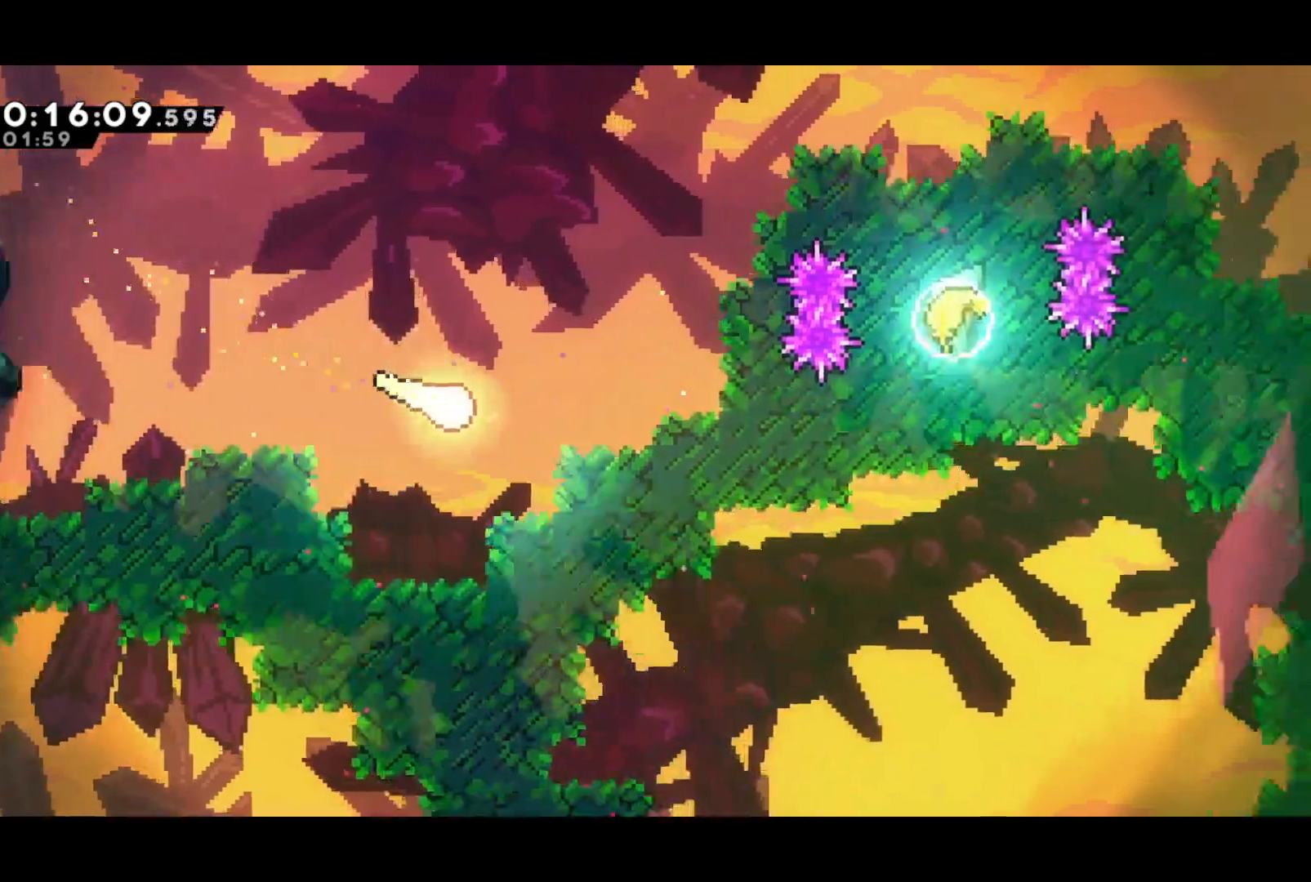
{"dt_ms": 500, "buttons": [], "left_stick": "down-right", "events": []}
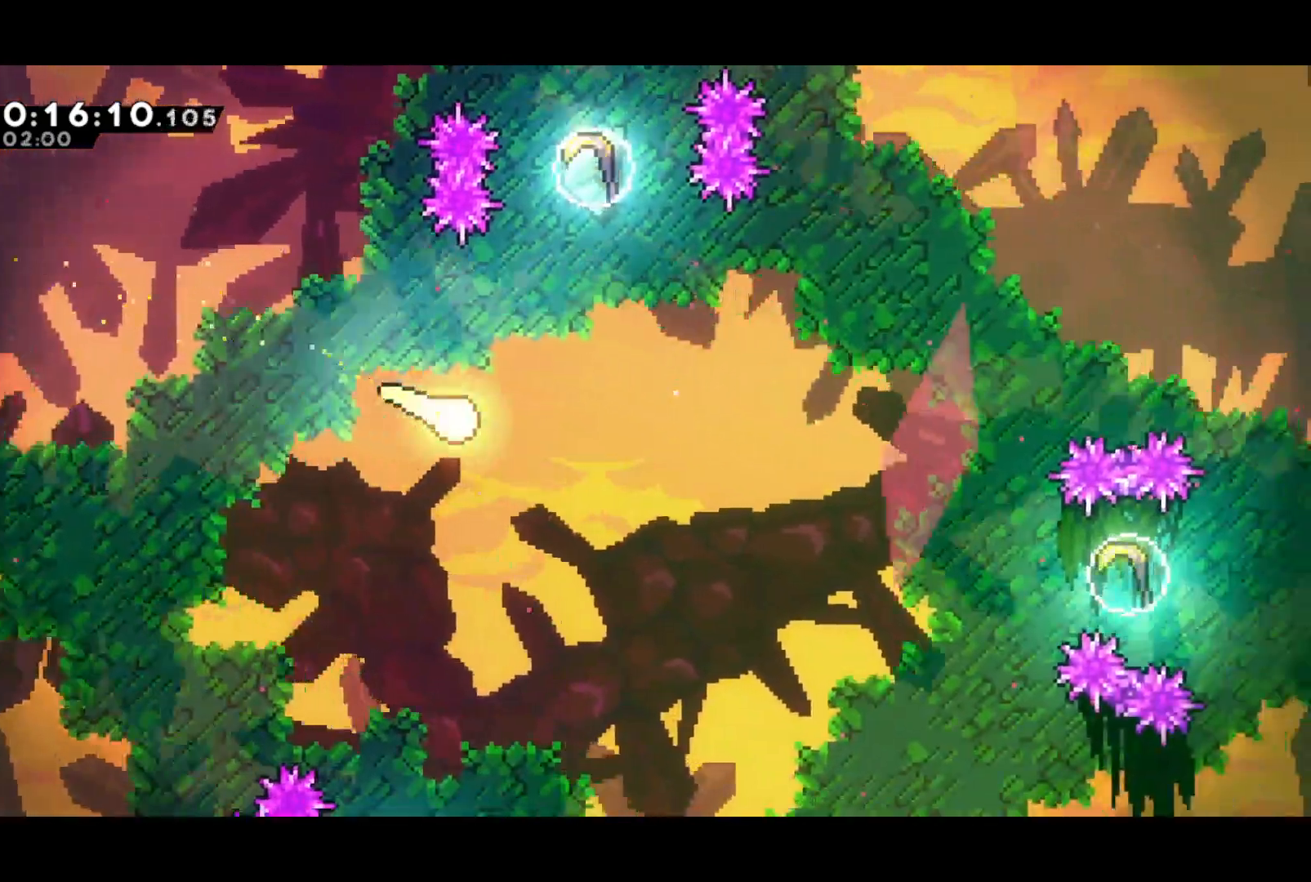
{"dt_ms": 500, "buttons": [], "left_stick": "down-right", "events": []}
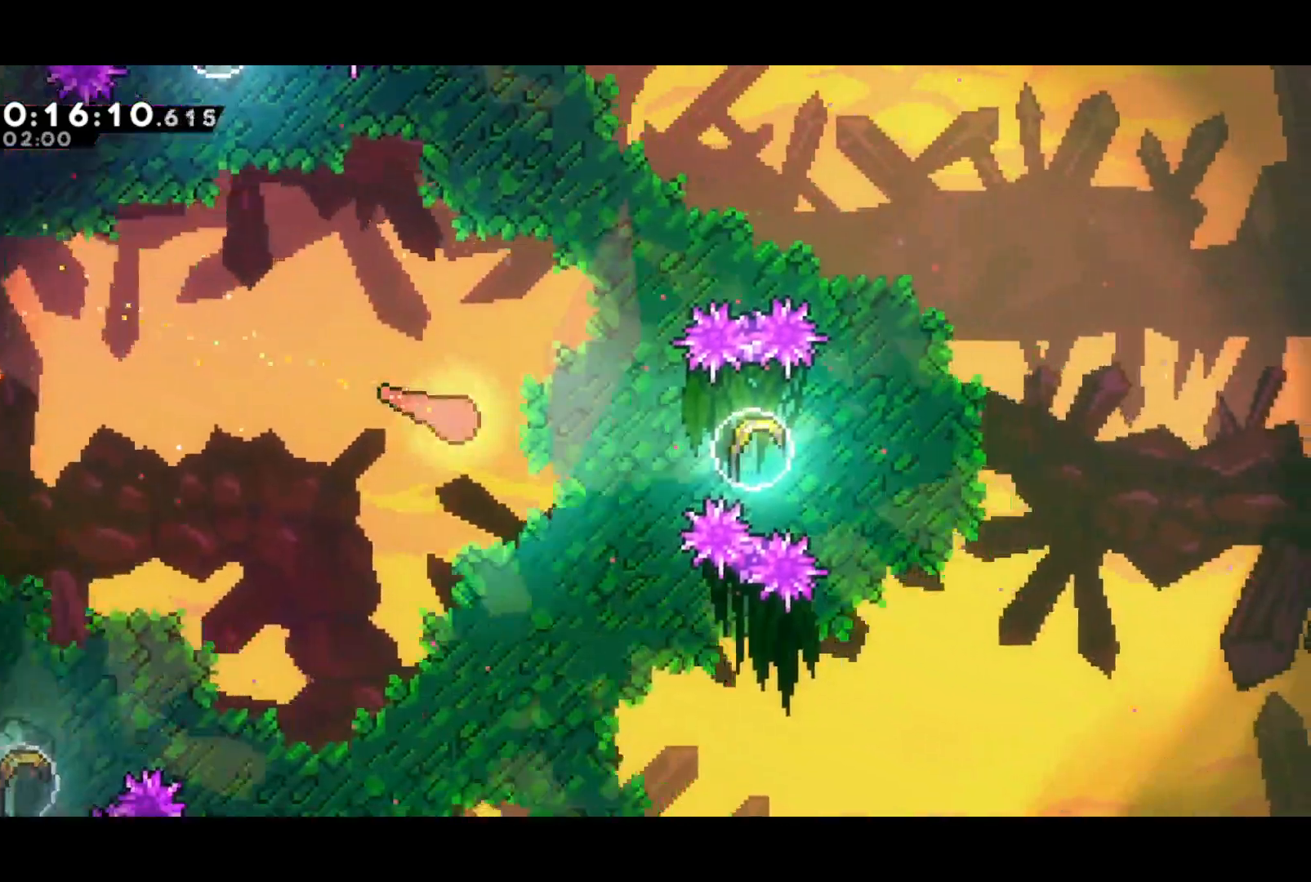
{"dt_ms": 500, "buttons": [], "left_stick": "right", "events": [[167, "left_stick", "right"], [233, "SQUARE", "down"], [350, "SQUARE", "up"]]}
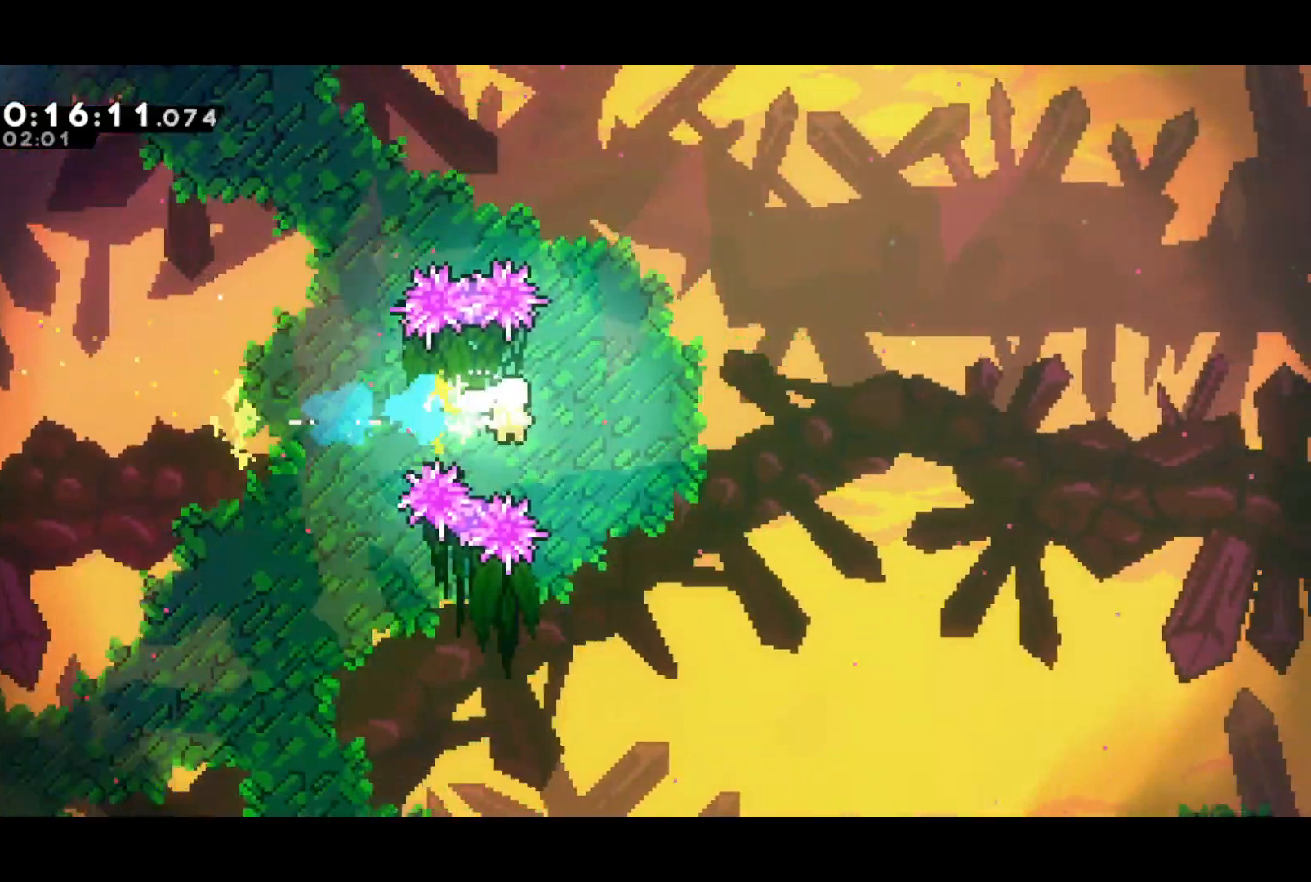
{"dt_ms": 500, "buttons": [], "left_stick": "right", "events": []}
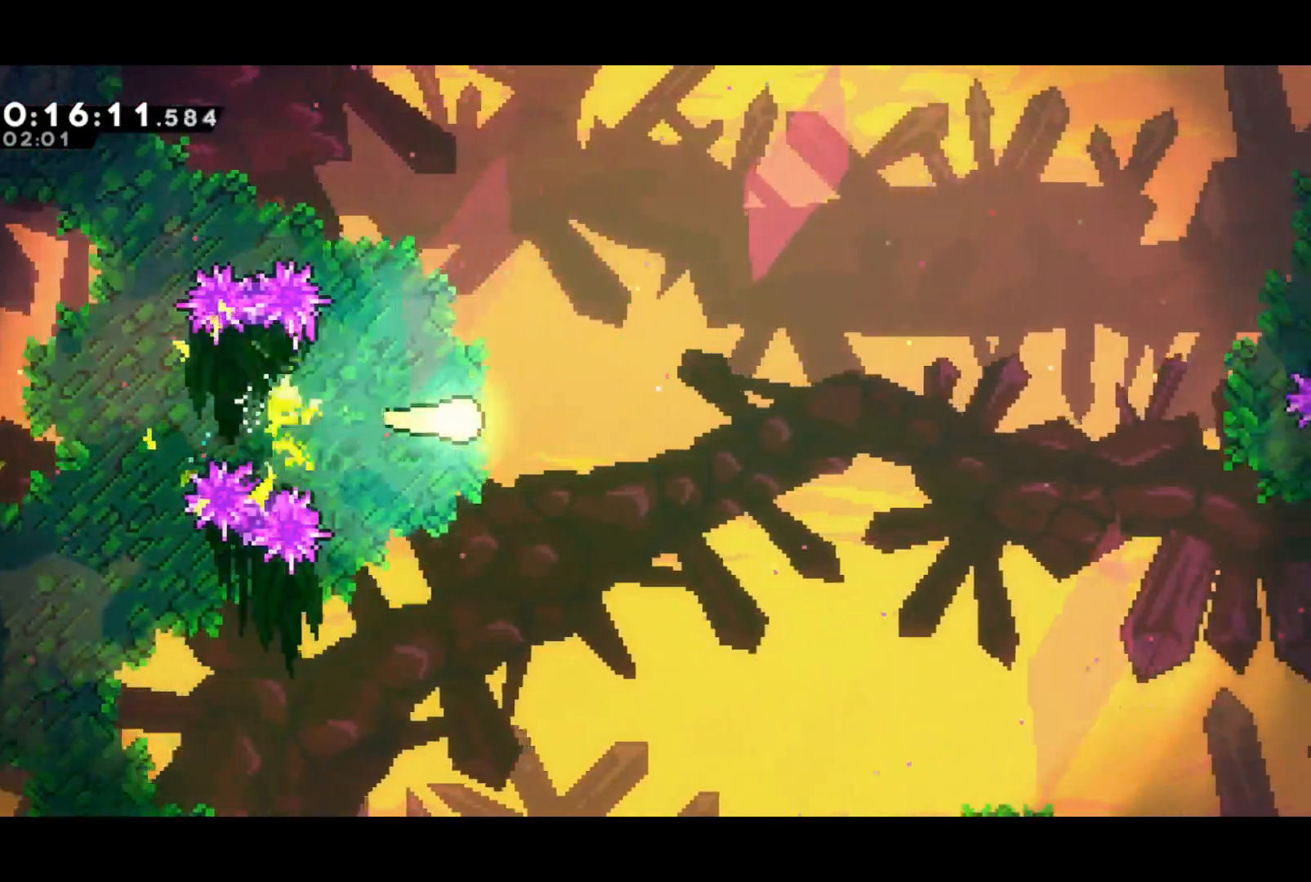
{"dt_ms": 500, "buttons": [], "left_stick": "right", "events": []}
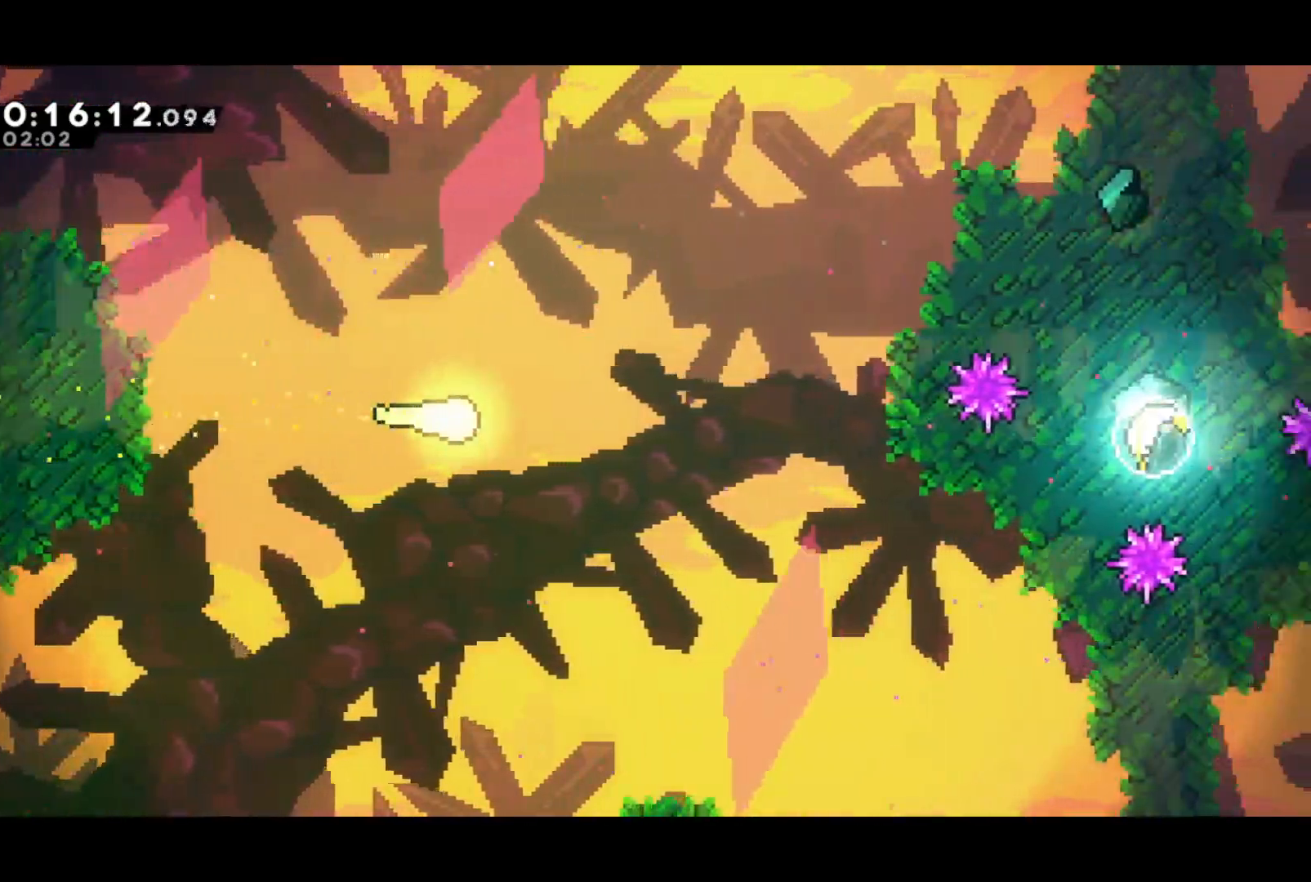
{"dt_ms": 500, "buttons": [], "left_stick": "right", "events": []}
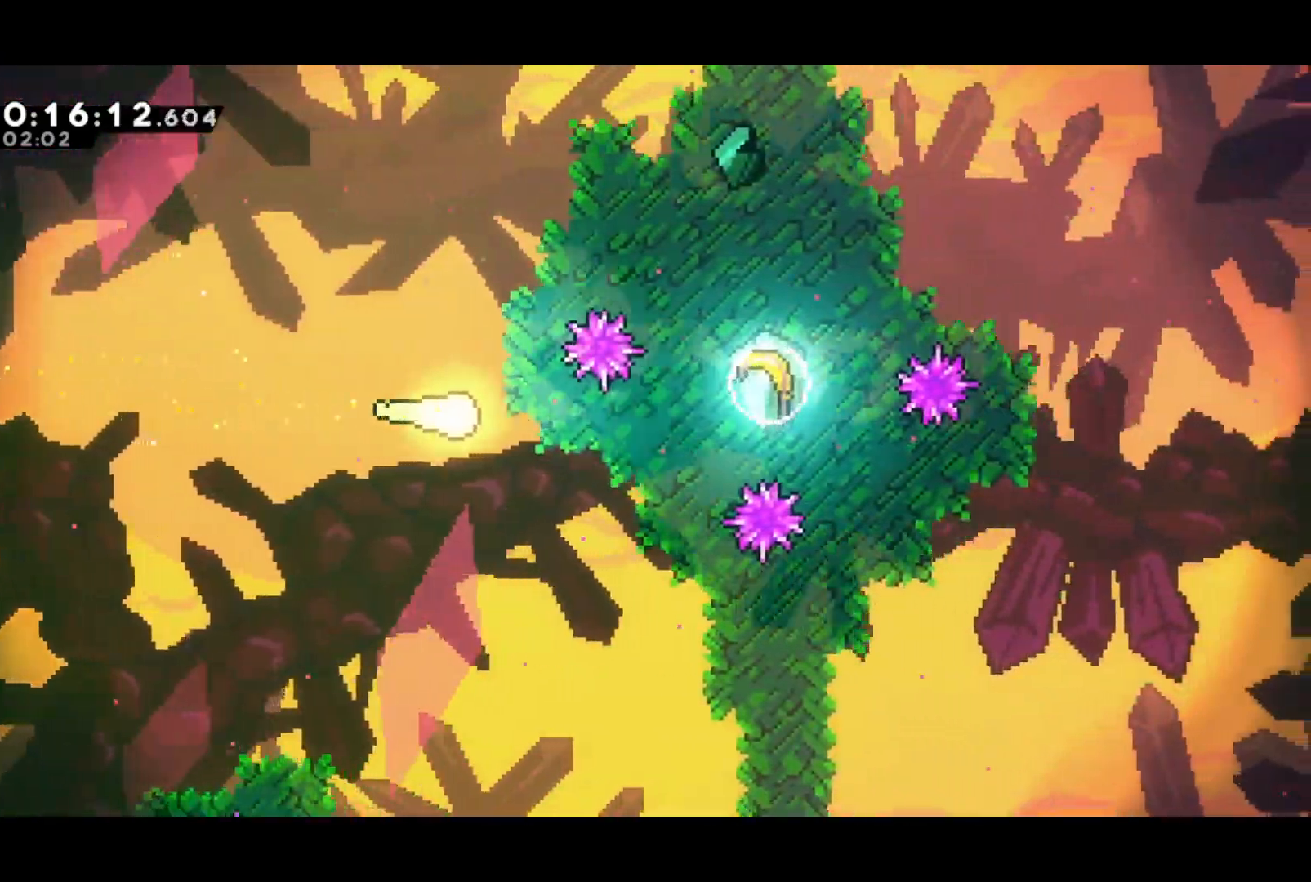
{"dt_ms": 500, "buttons": [], "left_stick": "right", "events": [[167, "SQUARE", "down"], [250, "SQUARE", "up"]]}